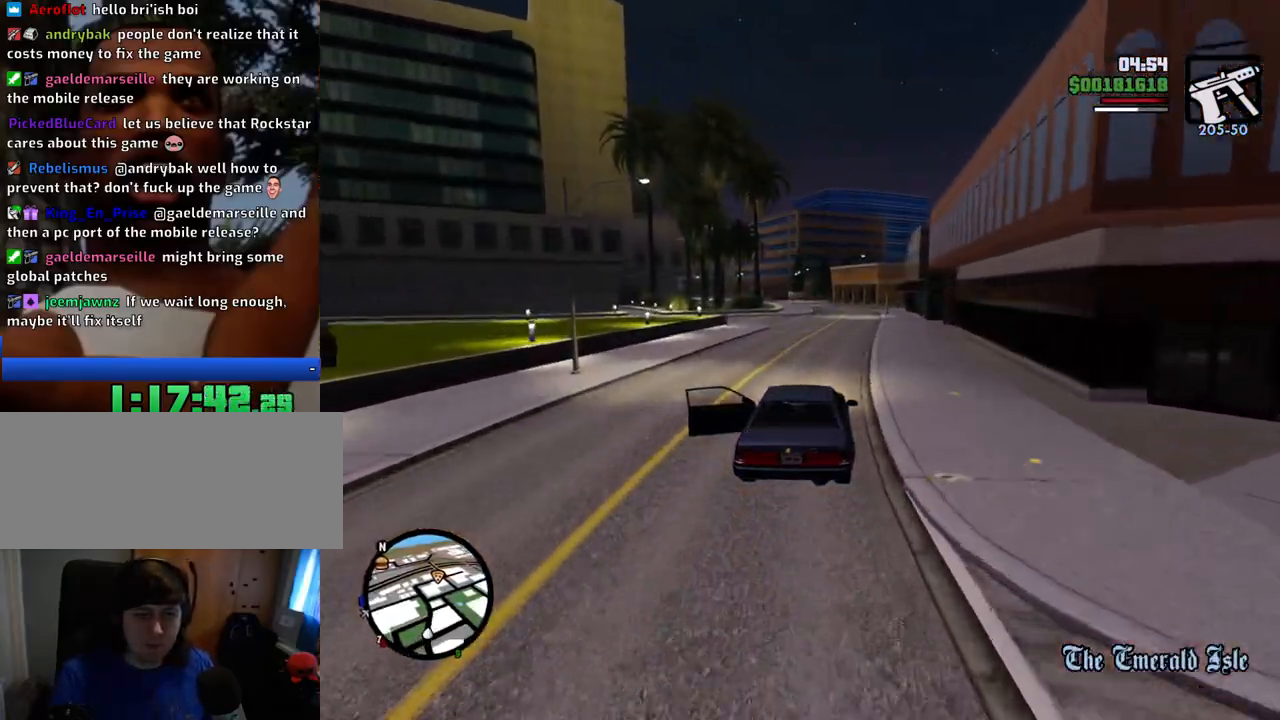
Gameplay with keyboard and mouse; each line is a JSON object with the keys and mouse buttons held at the frame after it. "events" lists presses ("down") and releases ("up") of "1", "2", "3", "4", "5", "6", "8", "a", "alt", "c", "ctrl", "d", "down", "e", "escape", "f", "f1", "f2", "f3", "g", "h", "left", "num2", "q", "r", "right", "s", "shift", "space", "t", "tab", "up", "v", "w", "x", "z", "mouse_left", "mouse_middle", "mouse_right", "mouse_wheel_up" and "mouse_wheel_down" between this image and that frame as [ms after this image, input, new state], when the widget could be followed in between. "mouse_left", "mouse_middle", "mouse_right", "mouse_wheel_up", "mouse_wheel_down" = the "left", "middle", "right", "wheel_up", "wheel_down" buttons of the "mouse" list. No other keys are recorded. Mouse movement is not recorded.
{"keys": ["w"], "mouse": [], "events": [[151, "a", "down"], [234, "a", "up"]]}
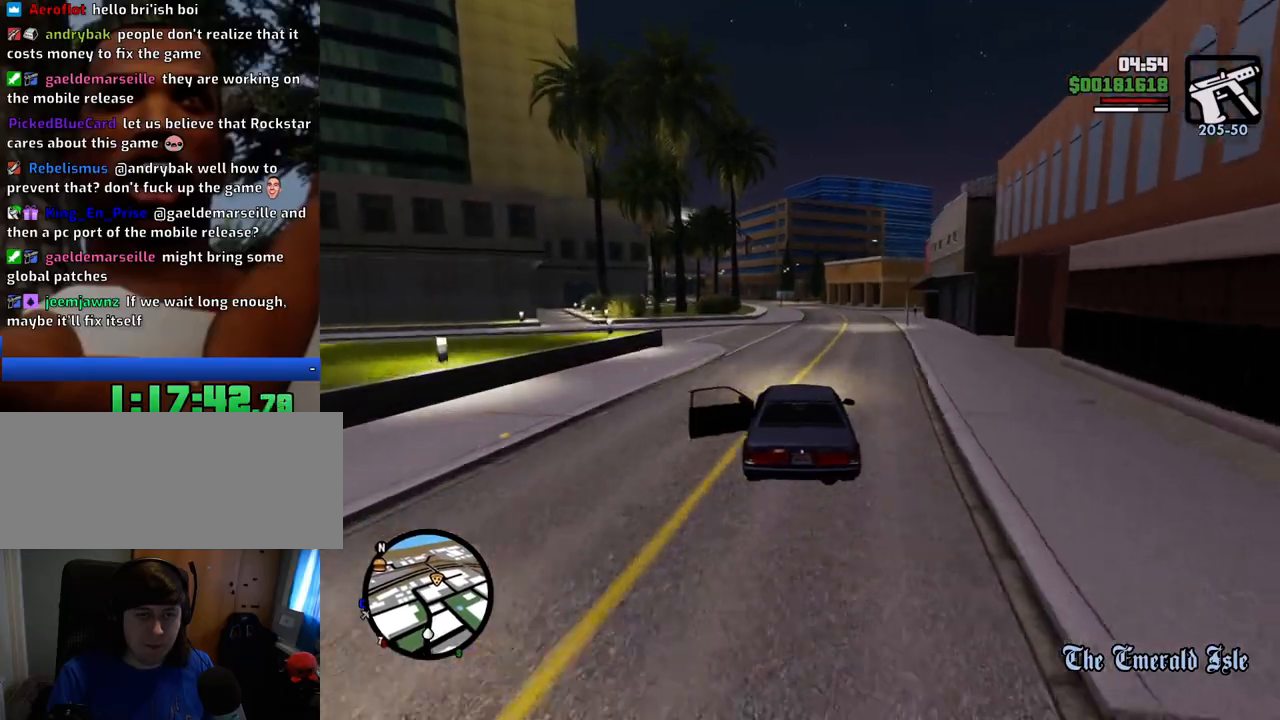
{"keys": ["w"], "mouse": [], "events": []}
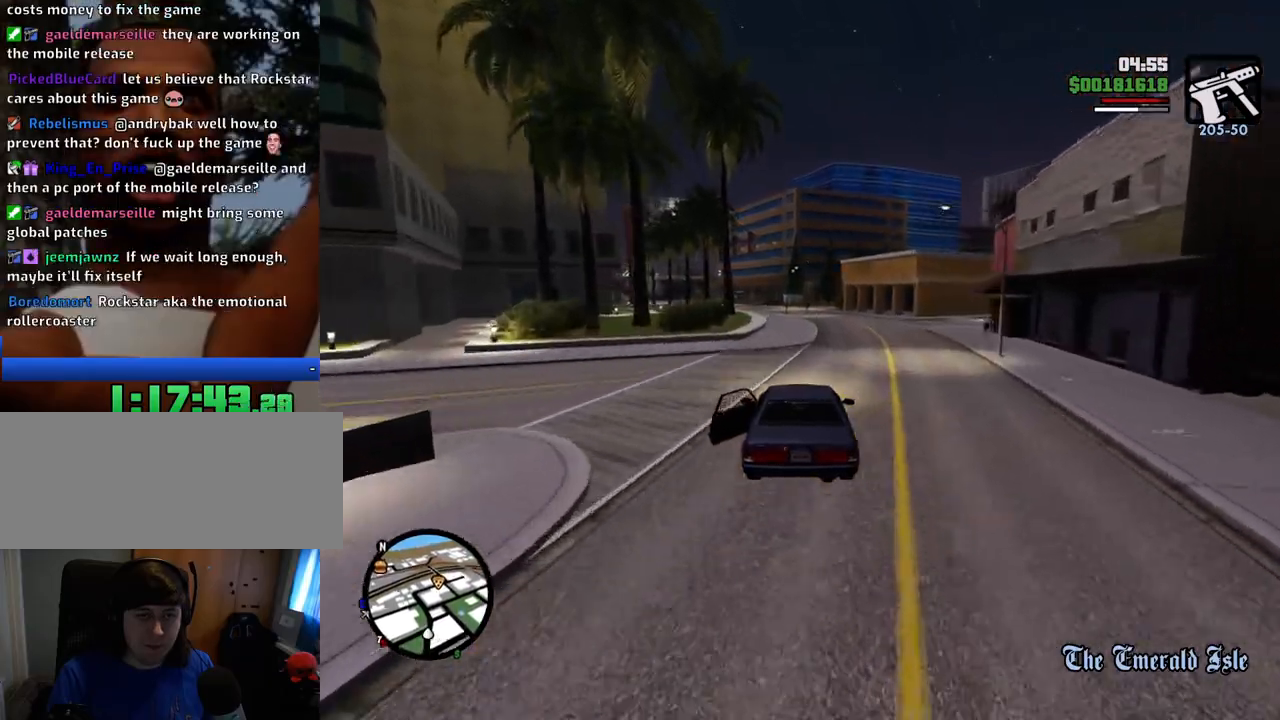
{"keys": ["w"], "mouse": [], "events": []}
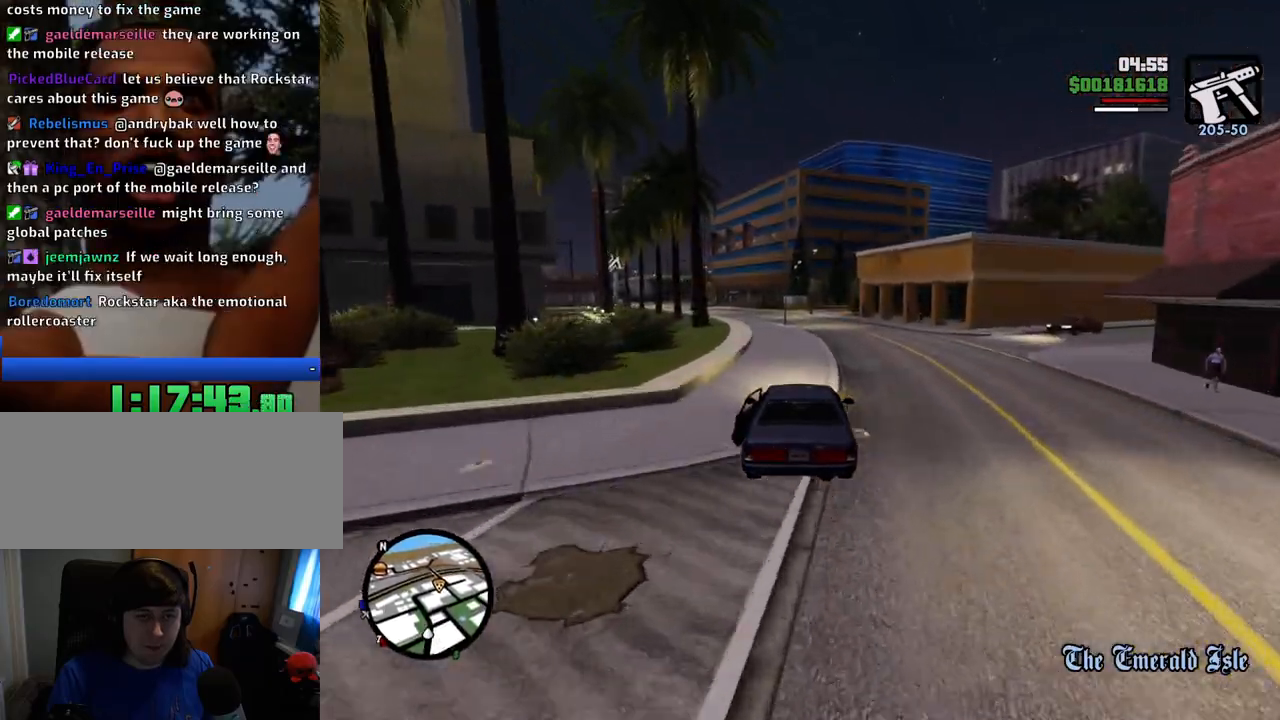
{"keys": ["a", "w"], "mouse": [], "events": [[100, "a", "down"], [184, "a", "up"], [384, "a", "down"]]}
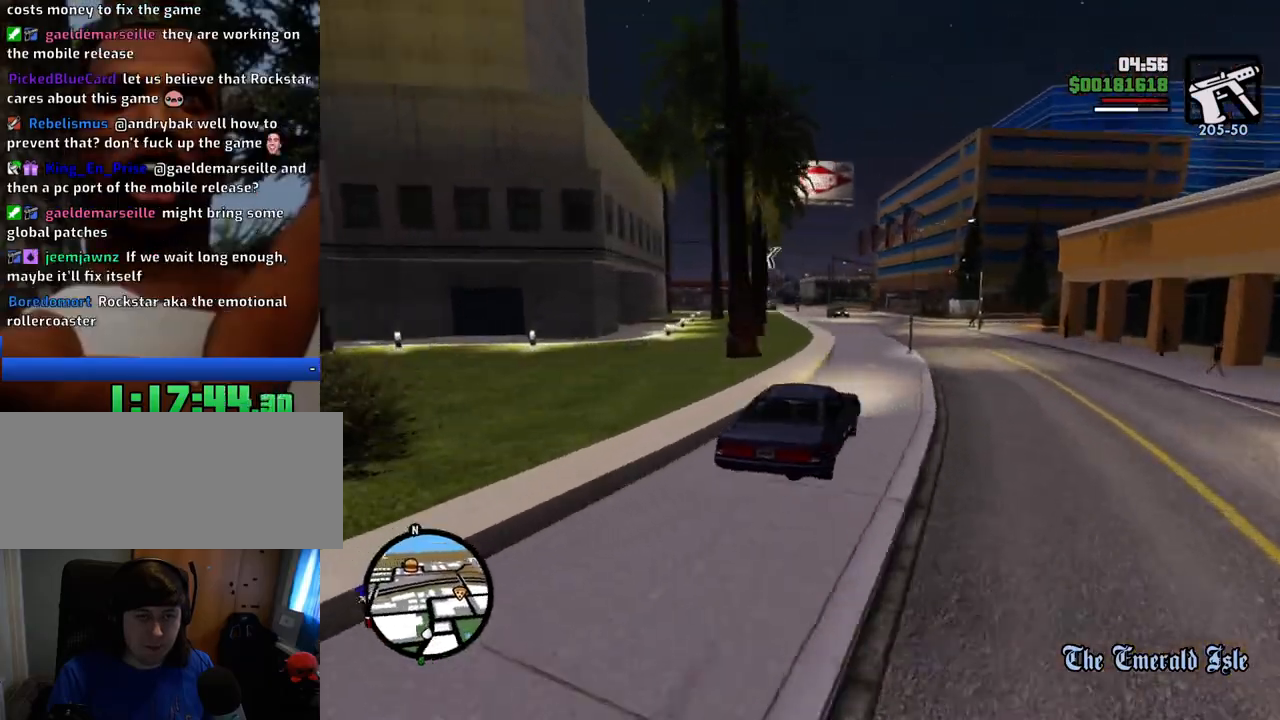
{"keys": ["w"], "mouse": [], "events": [[17, "a", "up"]]}
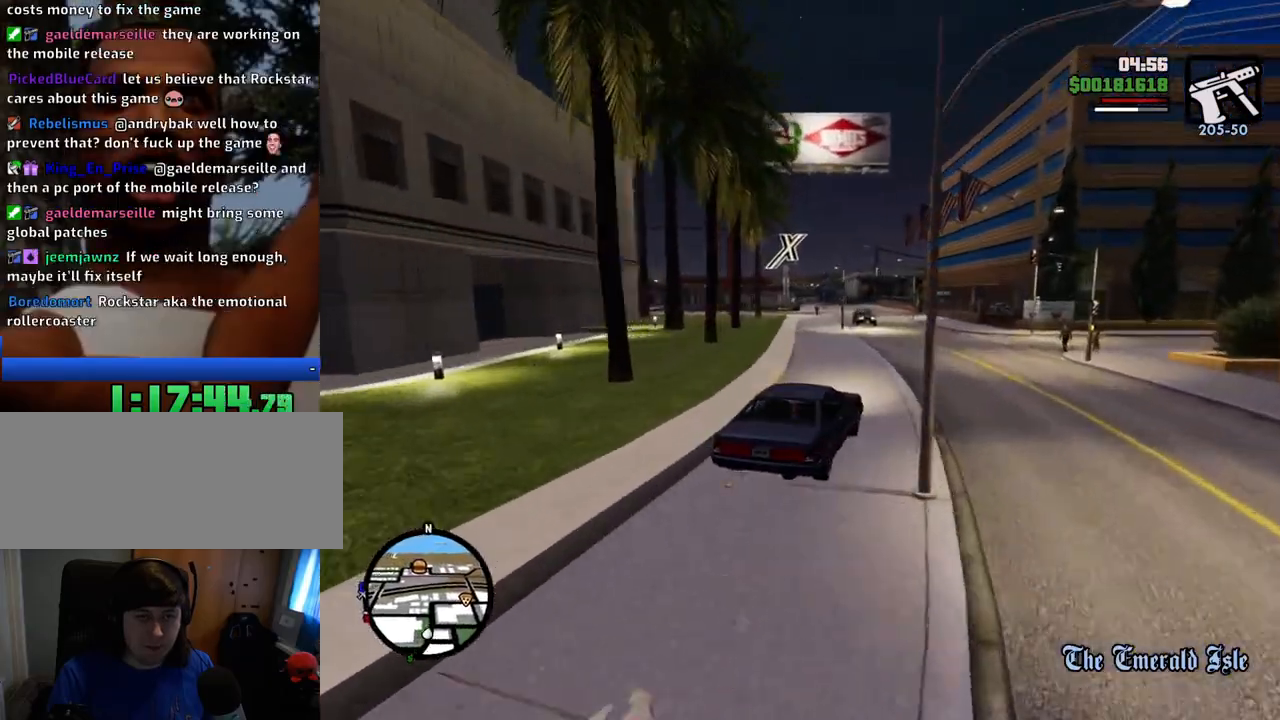
{"keys": ["w"], "mouse": [], "events": []}
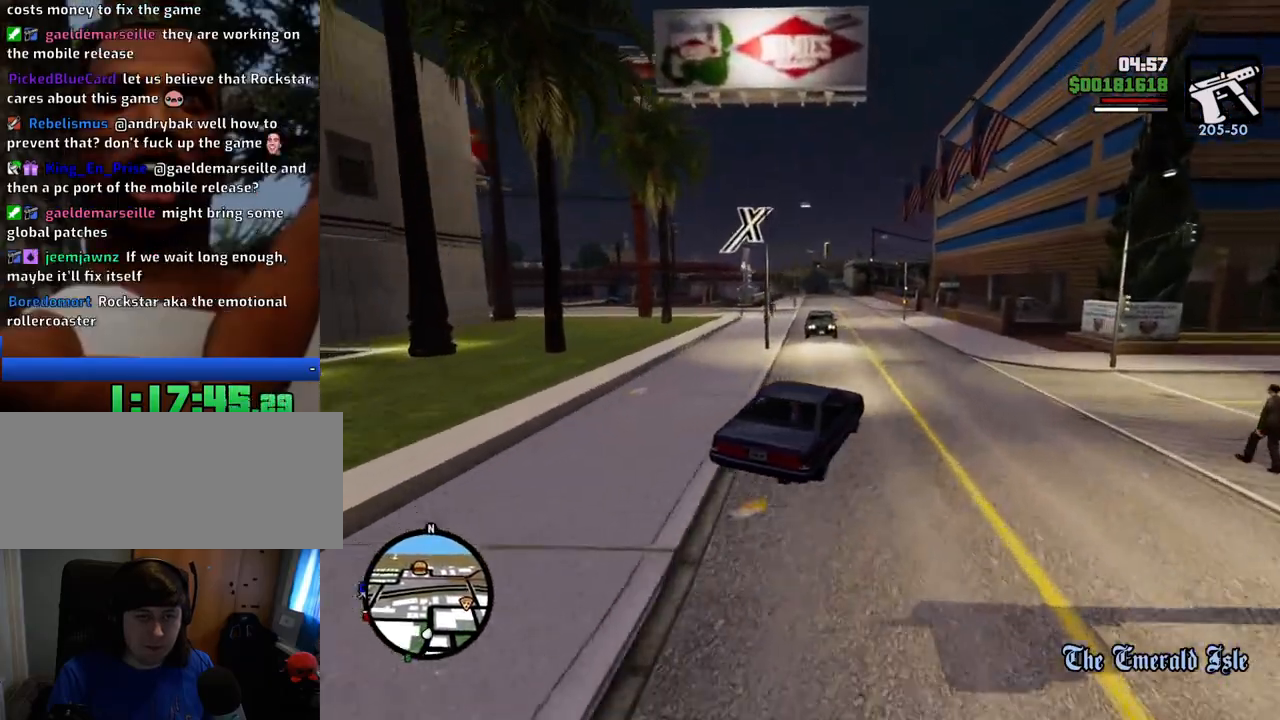
{"keys": ["a", "w"], "mouse": [], "events": [[100, "a", "down"], [183, "a", "up"], [334, "a", "down"]]}
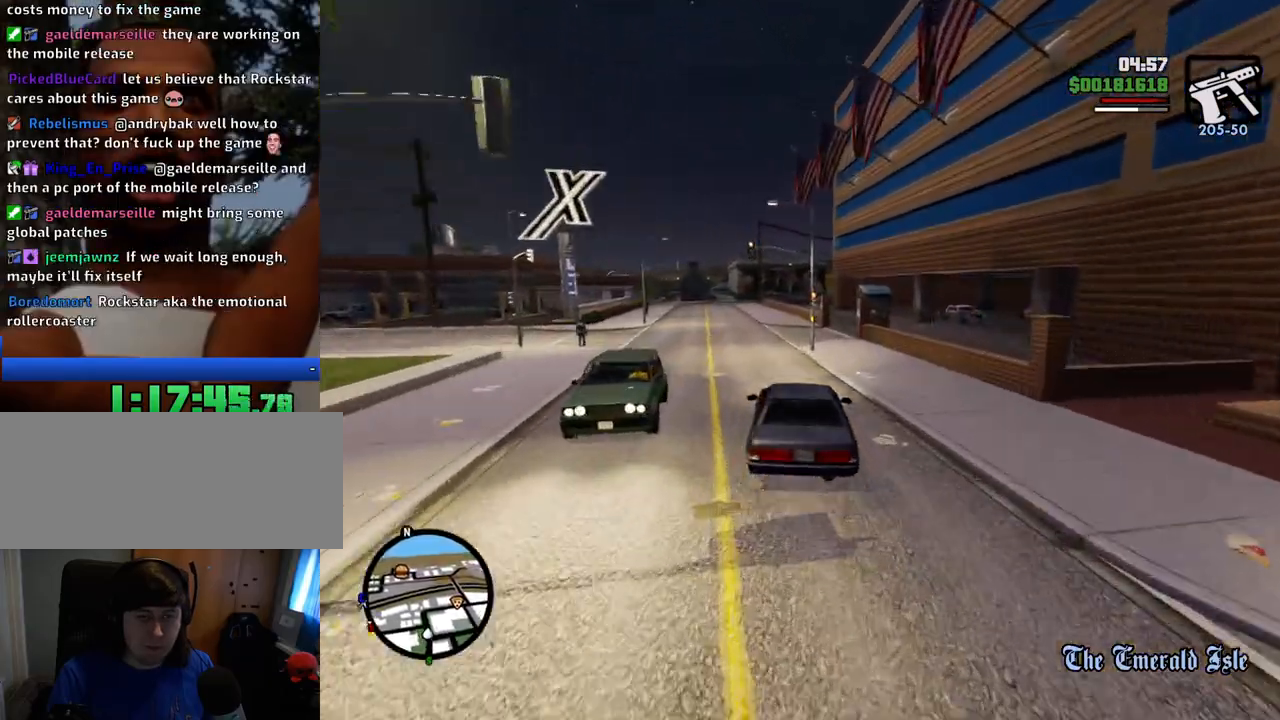
{"keys": ["w"], "mouse": [], "events": [[150, "a", "up"], [300, "d", "down"], [350, "d", "up"]]}
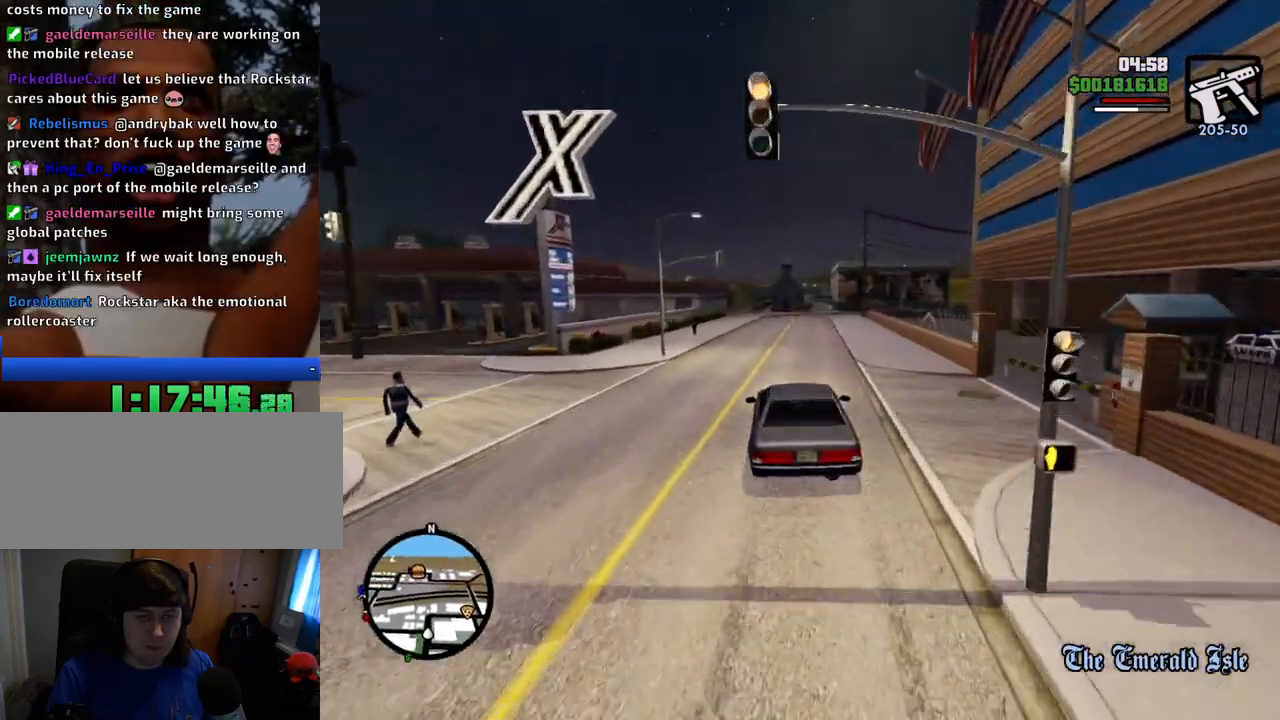
{"keys": ["w"], "mouse": [], "events": [[233, "d", "down"], [384, "d", "up"]]}
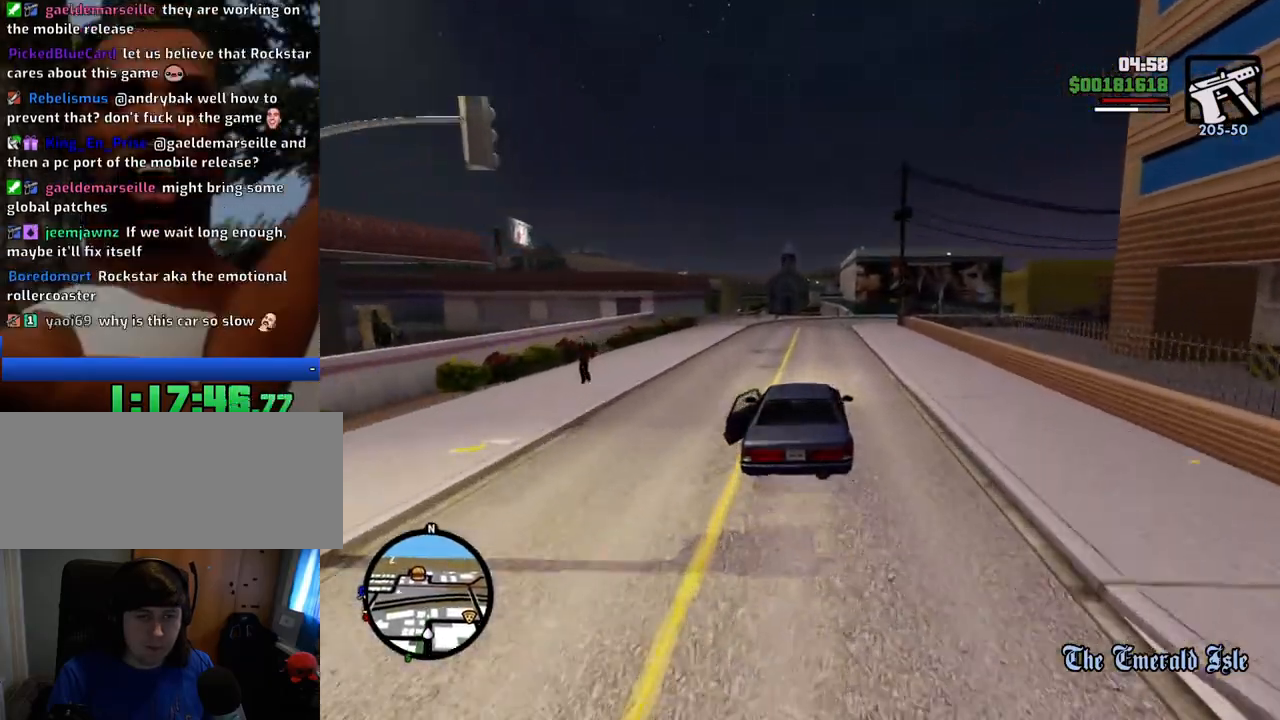
{"keys": ["w"], "mouse": [], "events": [[66, "d", "down"], [116, "d", "up"], [300, "a", "down"], [400, "a", "up"]]}
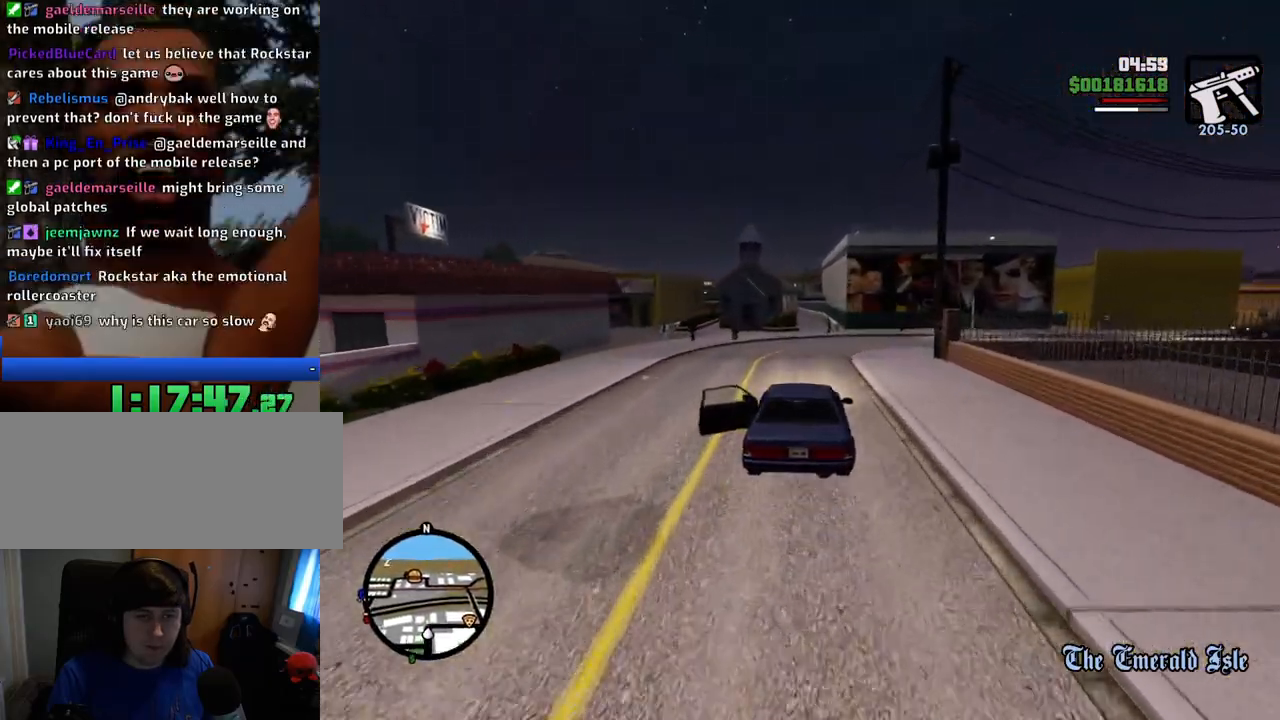
{"keys": ["w"], "mouse": [], "events": [[134, "6", "down"], [167, "d", "down"], [268, "d", "up"], [501, "6", "up"]]}
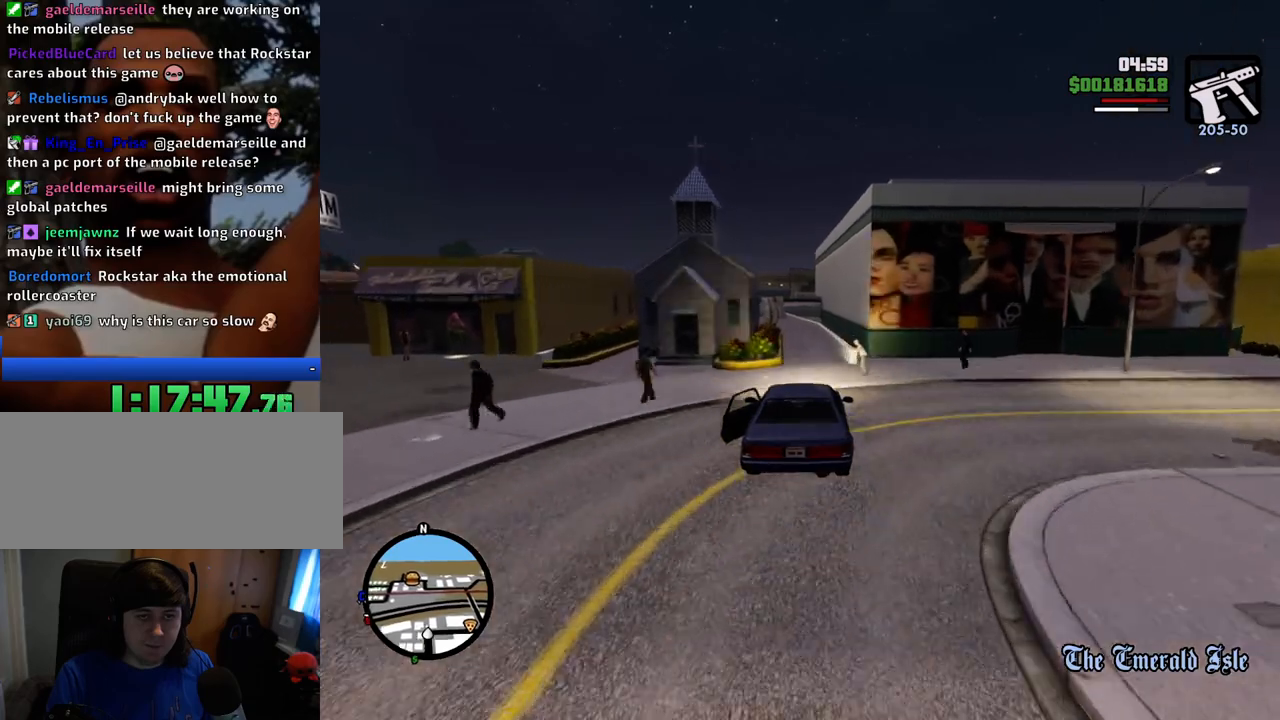
{"keys": ["w"], "mouse": [], "events": [[101, "a", "down"], [151, "a", "up"]]}
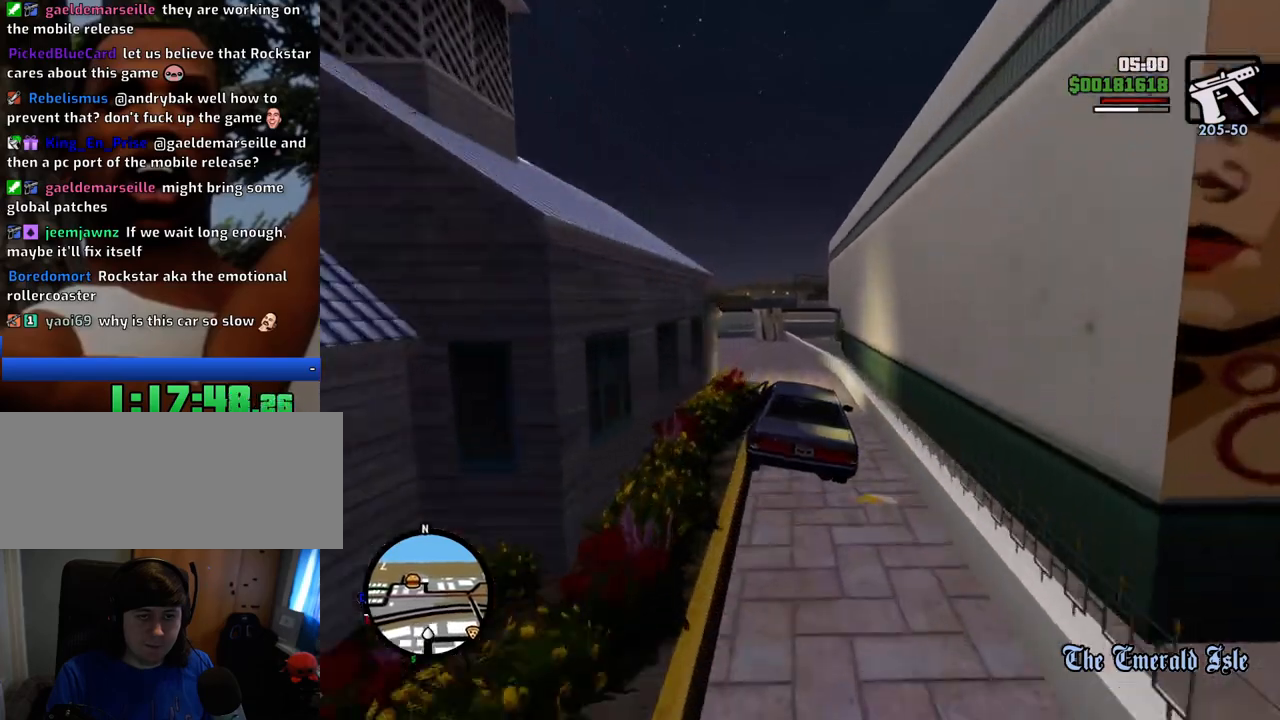
{"keys": ["w"], "mouse": [], "events": [[117, "a", "down"], [201, "a", "up"], [434, "d", "down"], [484, "d", "up"]]}
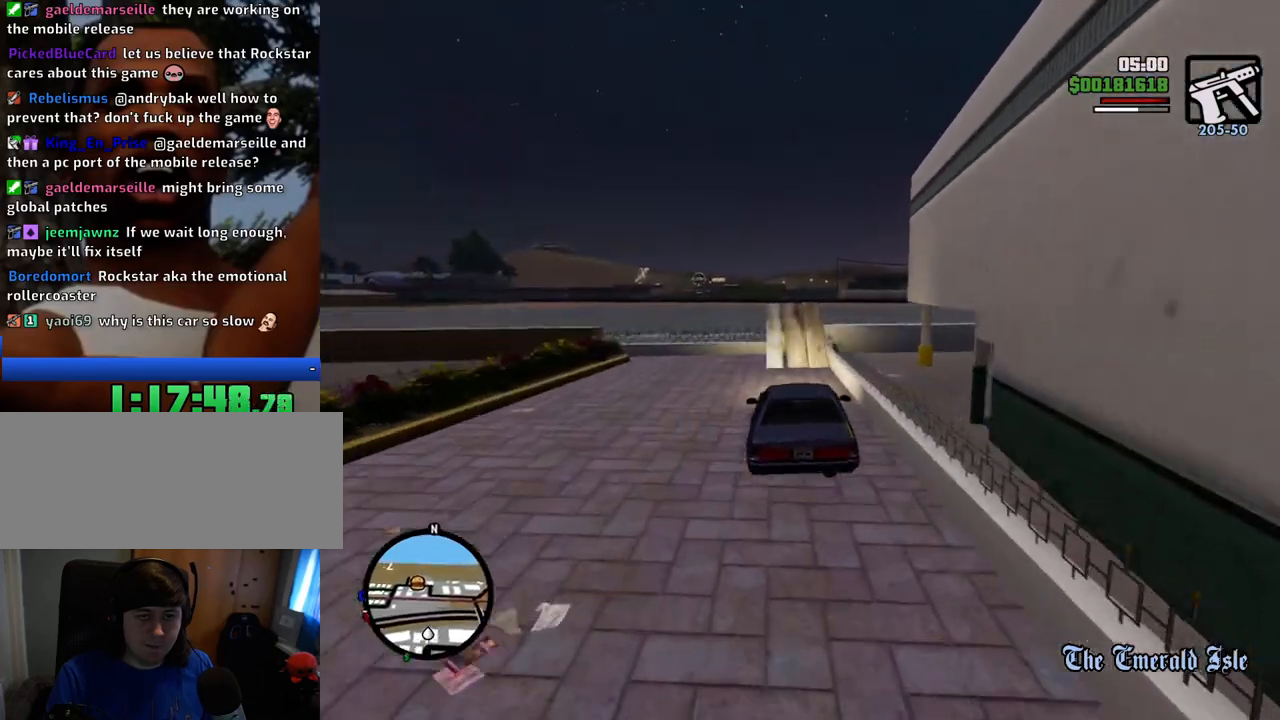
{"keys": [], "mouse": [], "events": [[84, "a", "down"], [134, "a", "up"], [367, "w", "up"]]}
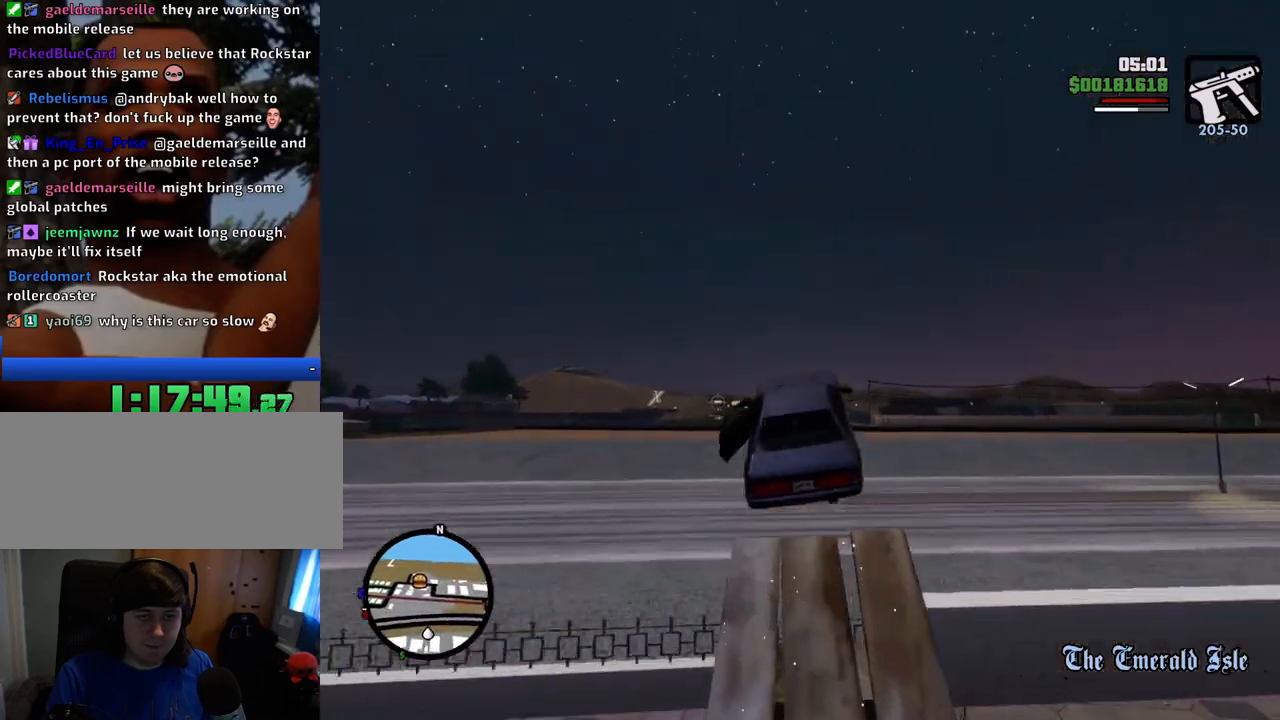
{"keys": ["5", "d"], "mouse": [], "events": [[384, "5", "down"], [384, "d", "down"]]}
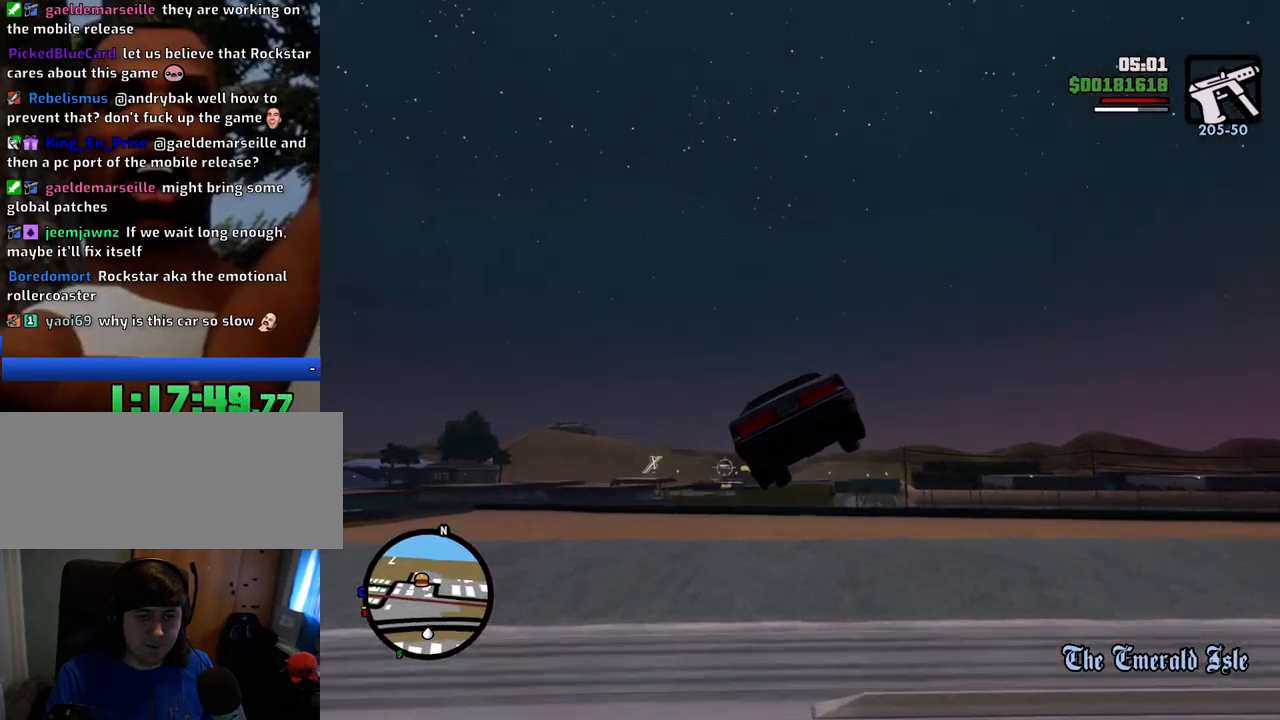
{"keys": ["5"], "mouse": [], "events": [[167, "d", "up"]]}
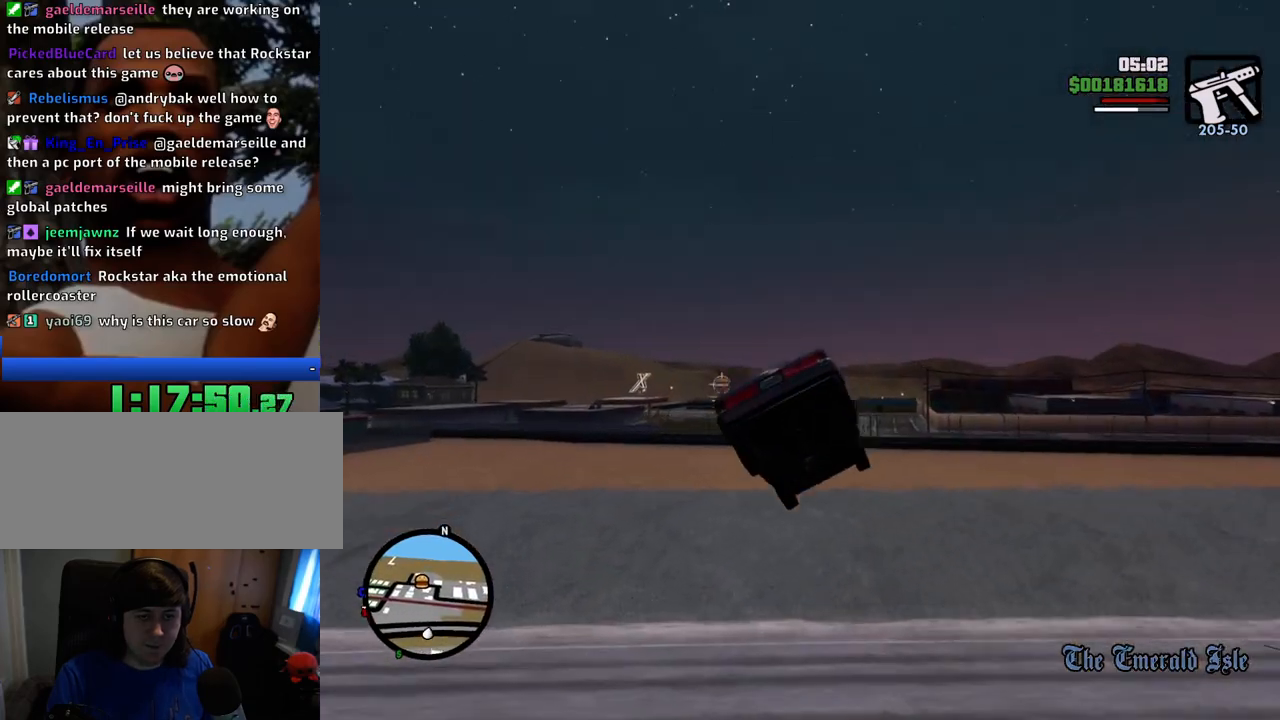
{"keys": ["5", "s"], "mouse": [], "events": [[317, "s", "down"]]}
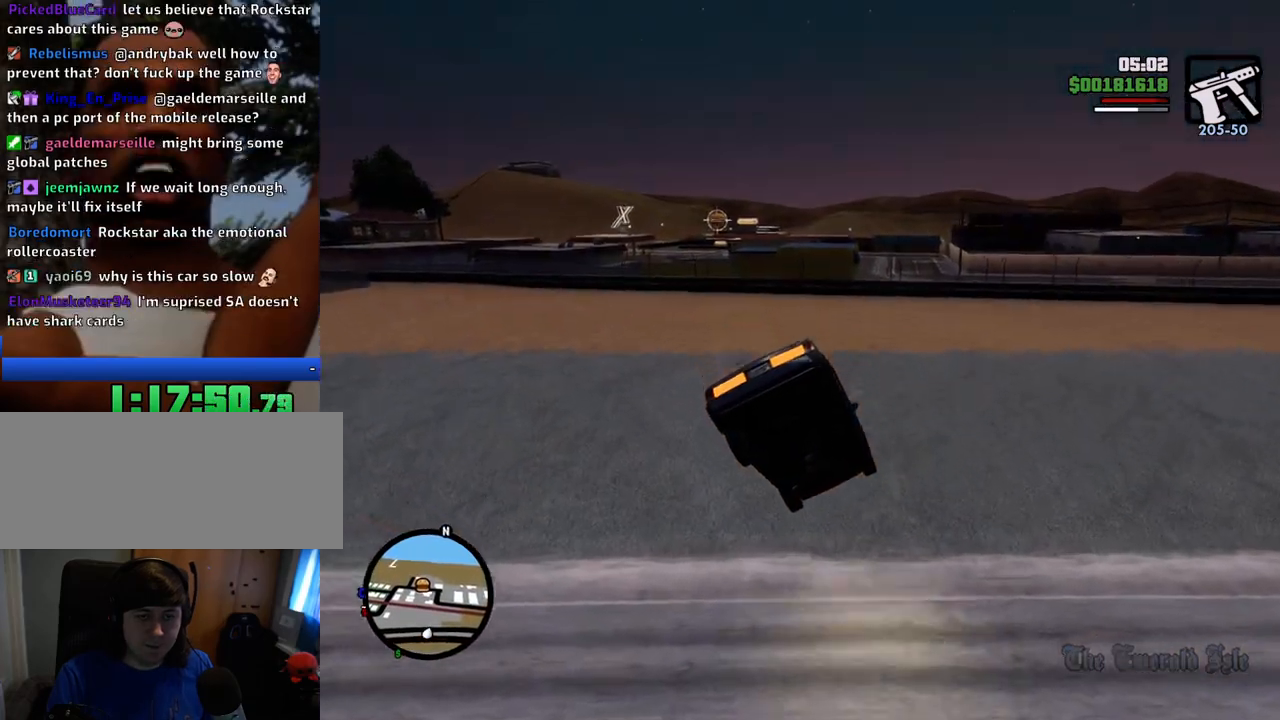
{"keys": ["a", "s"], "mouse": [], "events": [[334, "5", "up"], [334, "a", "down"]]}
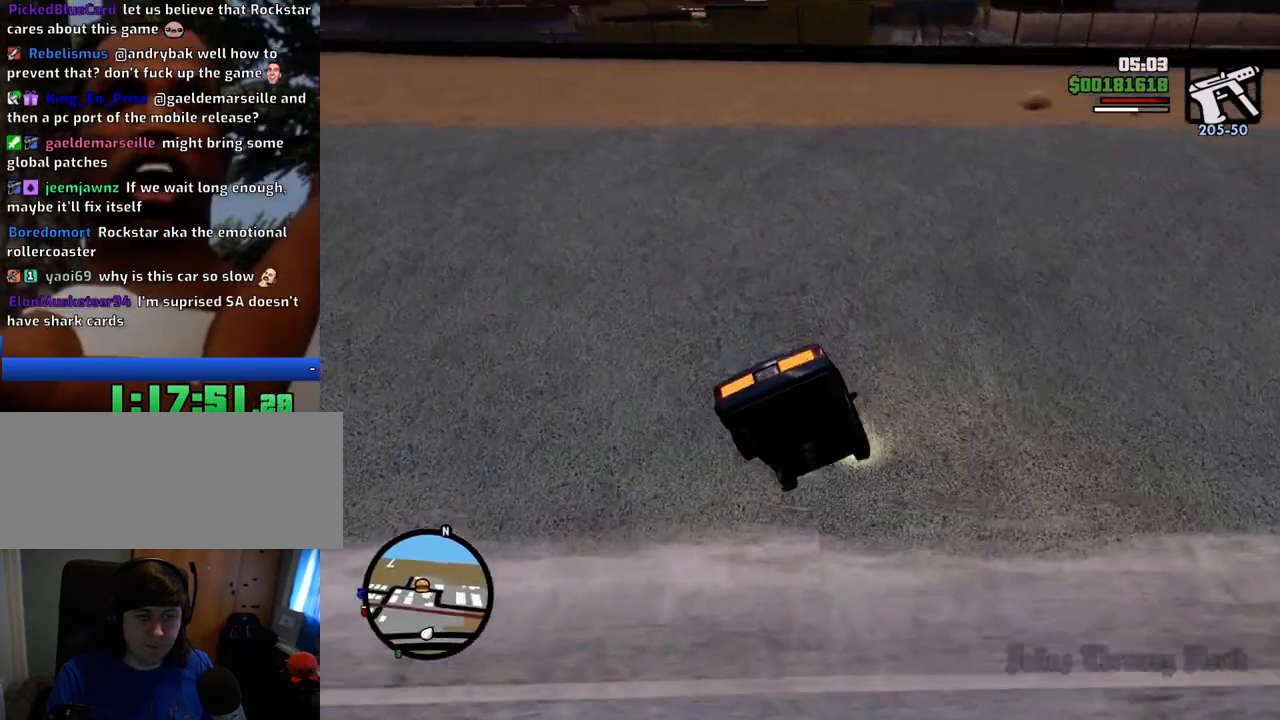
{"keys": ["w"], "mouse": [], "events": [[183, "s", "up"], [417, "w", "down"], [467, "a", "up"]]}
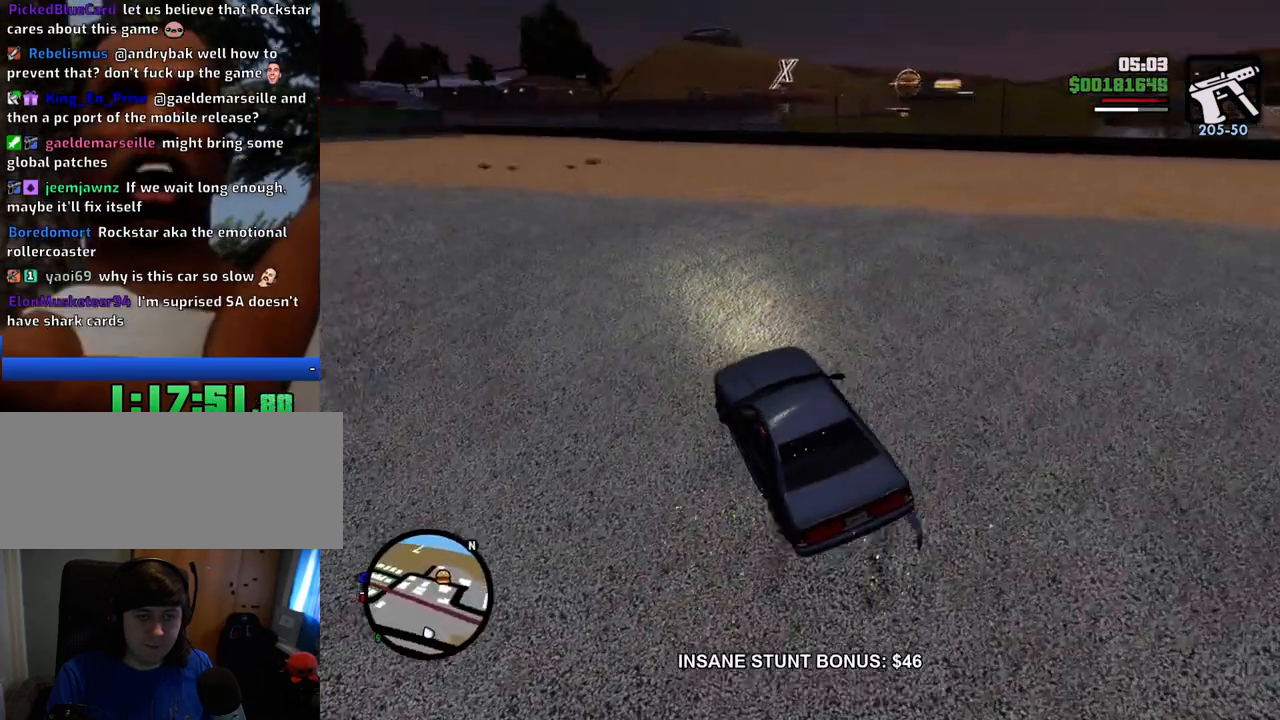
{"keys": ["a", "w"], "mouse": [], "events": [[67, "d", "down"], [201, "d", "up"], [435, "a", "down"]]}
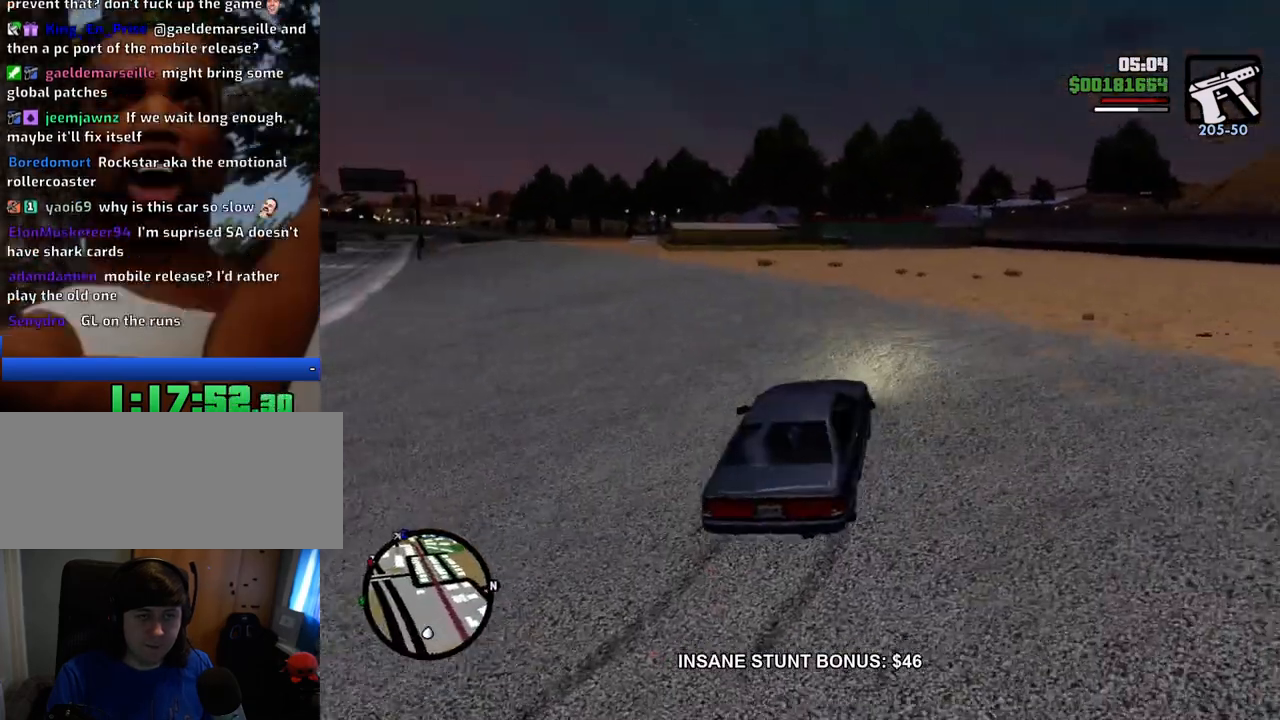
{"keys": ["a", "w"], "mouse": [], "events": [[217, "a", "up"], [451, "a", "down"]]}
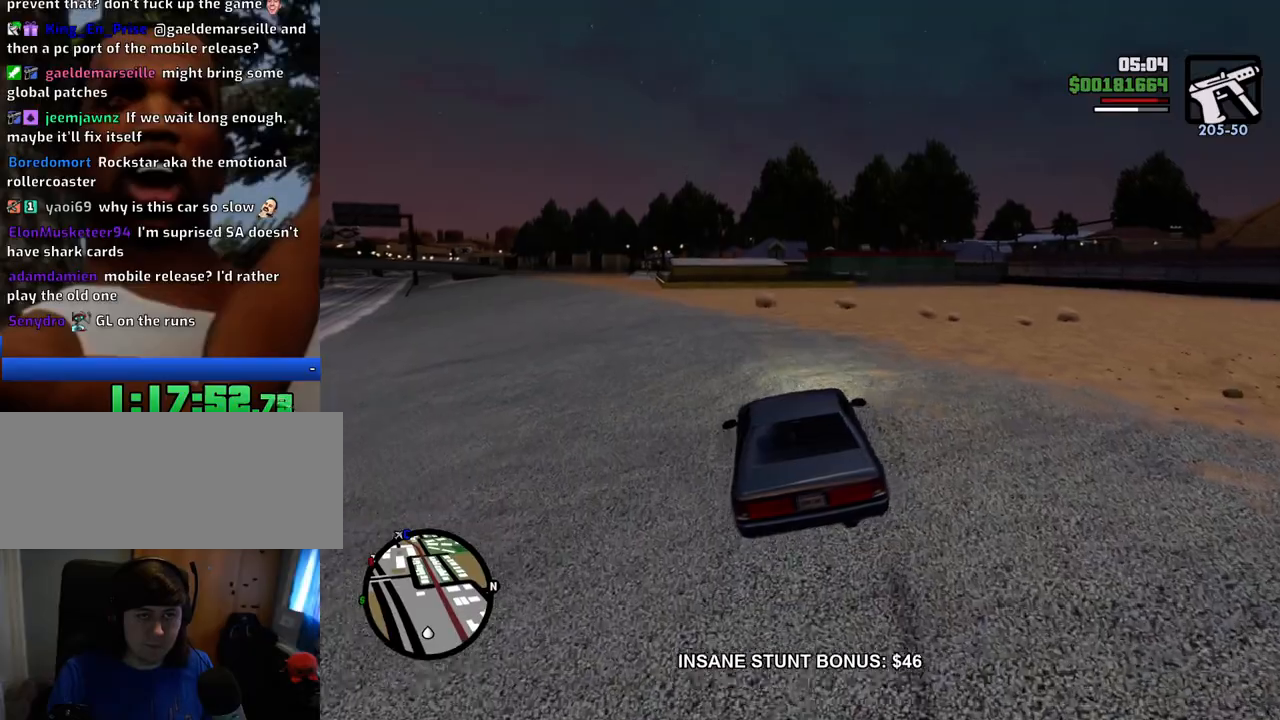
{"keys": ["w"], "mouse": [], "events": [[50, "a", "up"], [284, "a", "down"], [384, "a", "up"]]}
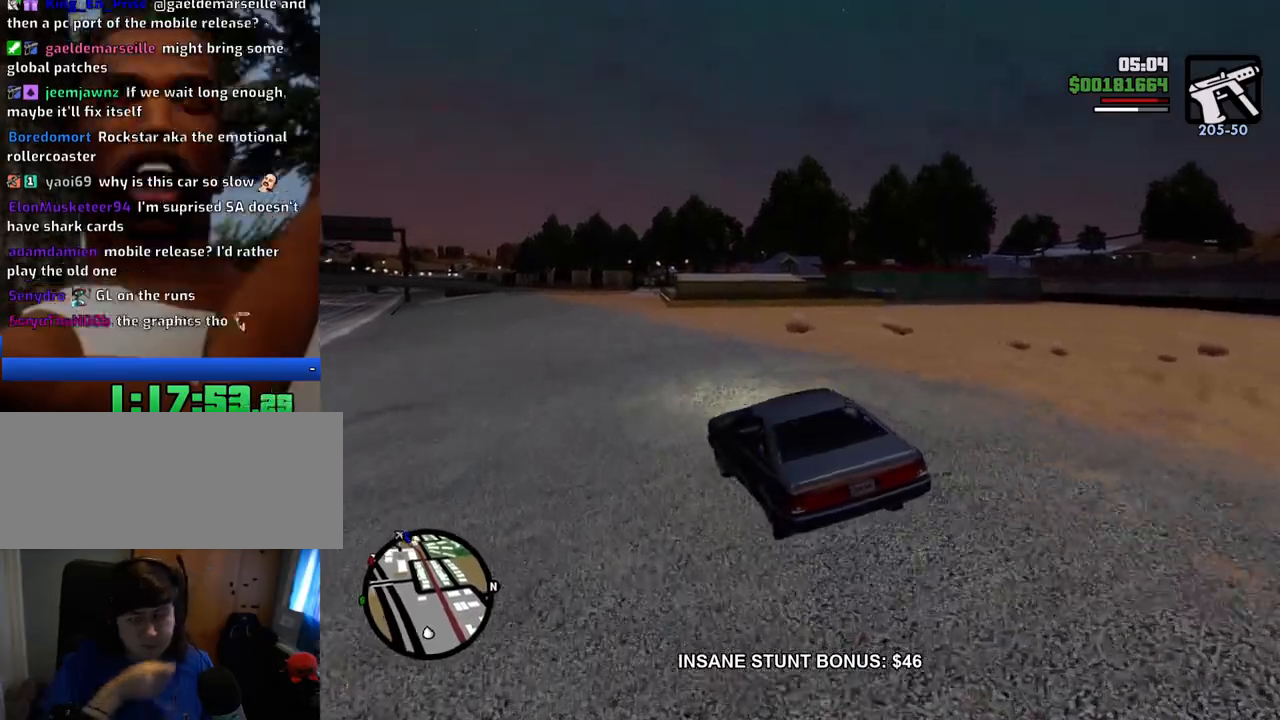
{"keys": ["w"], "mouse": [], "events": []}
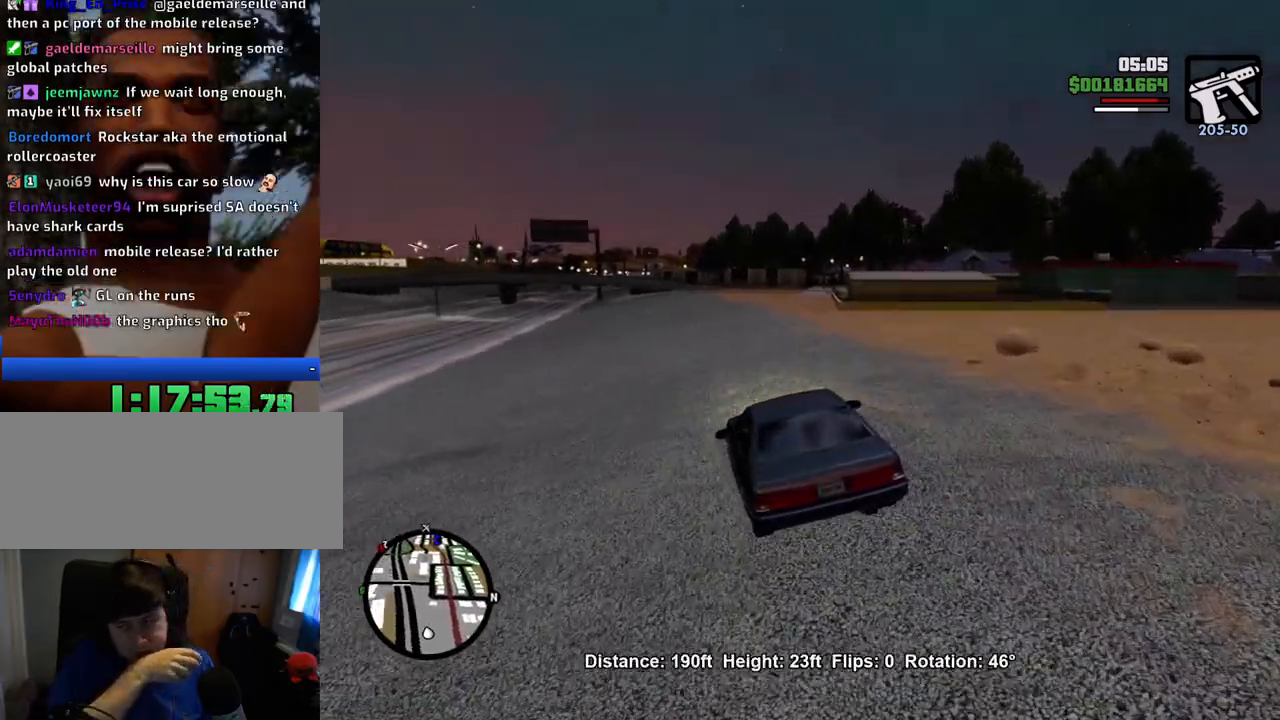
{"keys": ["w"], "mouse": [], "events": []}
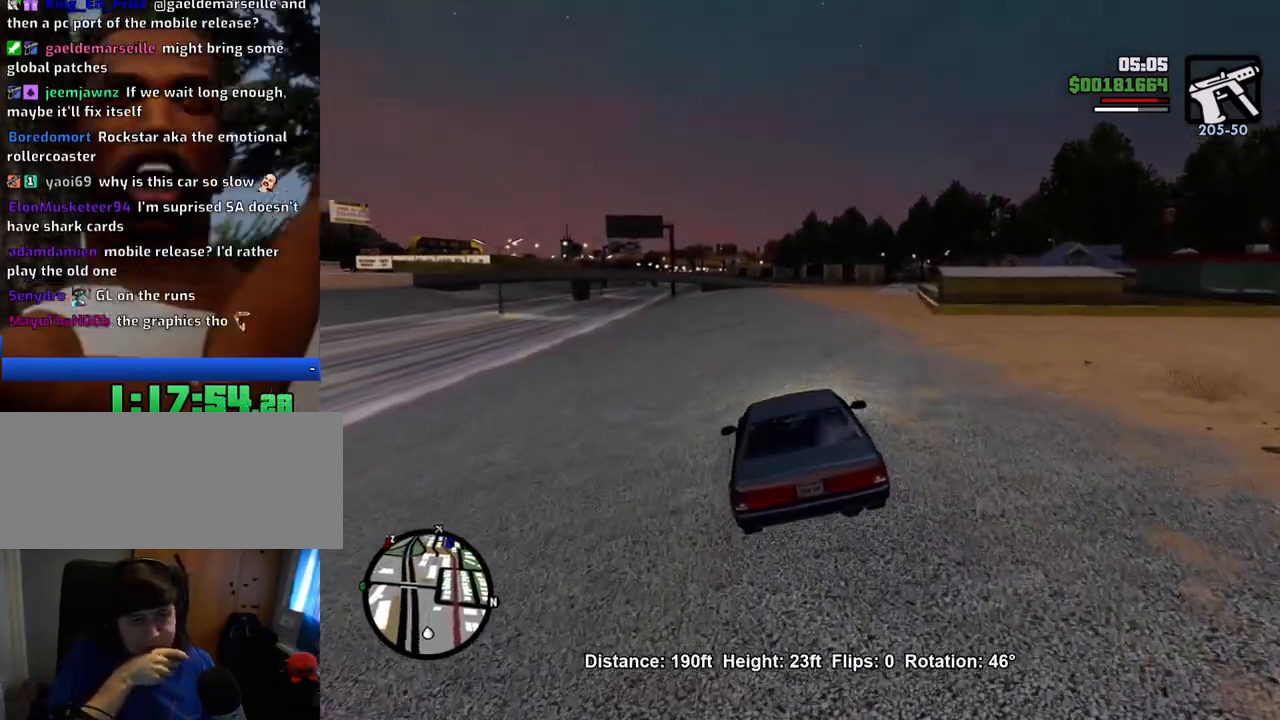
{"keys": ["w"], "mouse": [], "events": [[284, "d", "down"], [417, "d", "up"]]}
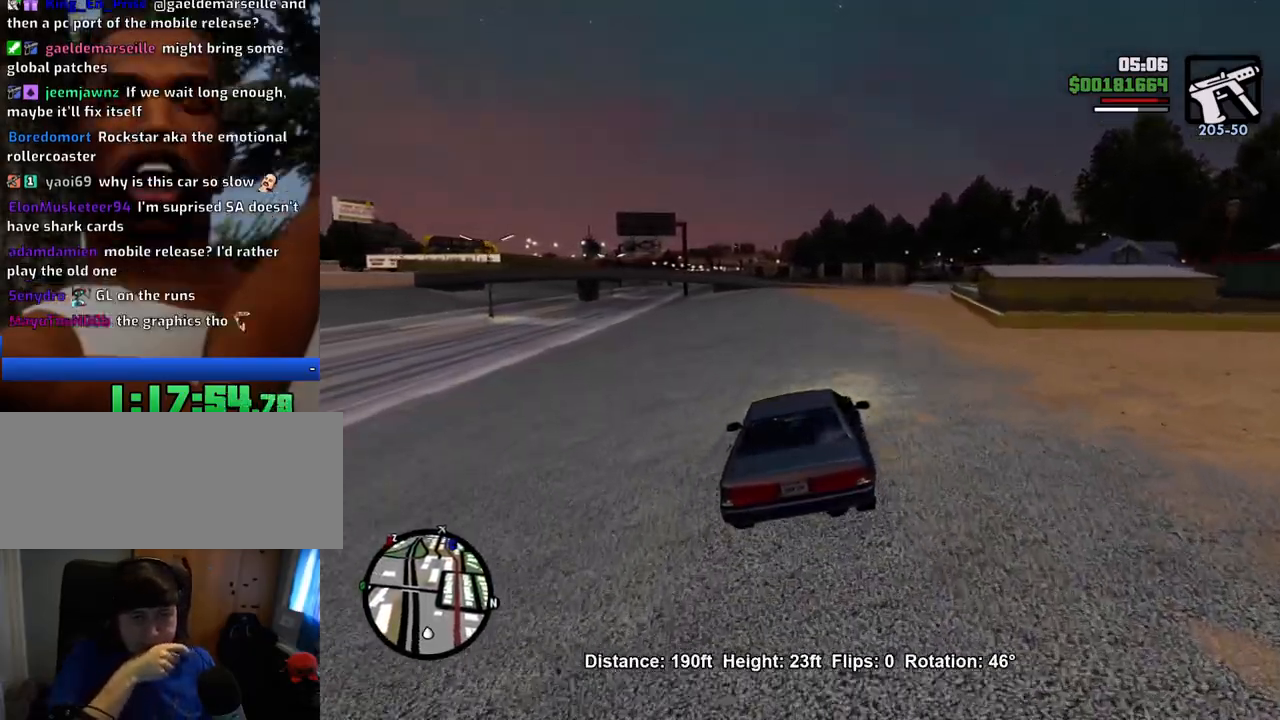
{"keys": ["w"], "mouse": [], "events": [[250, "d", "down"], [350, "d", "up"]]}
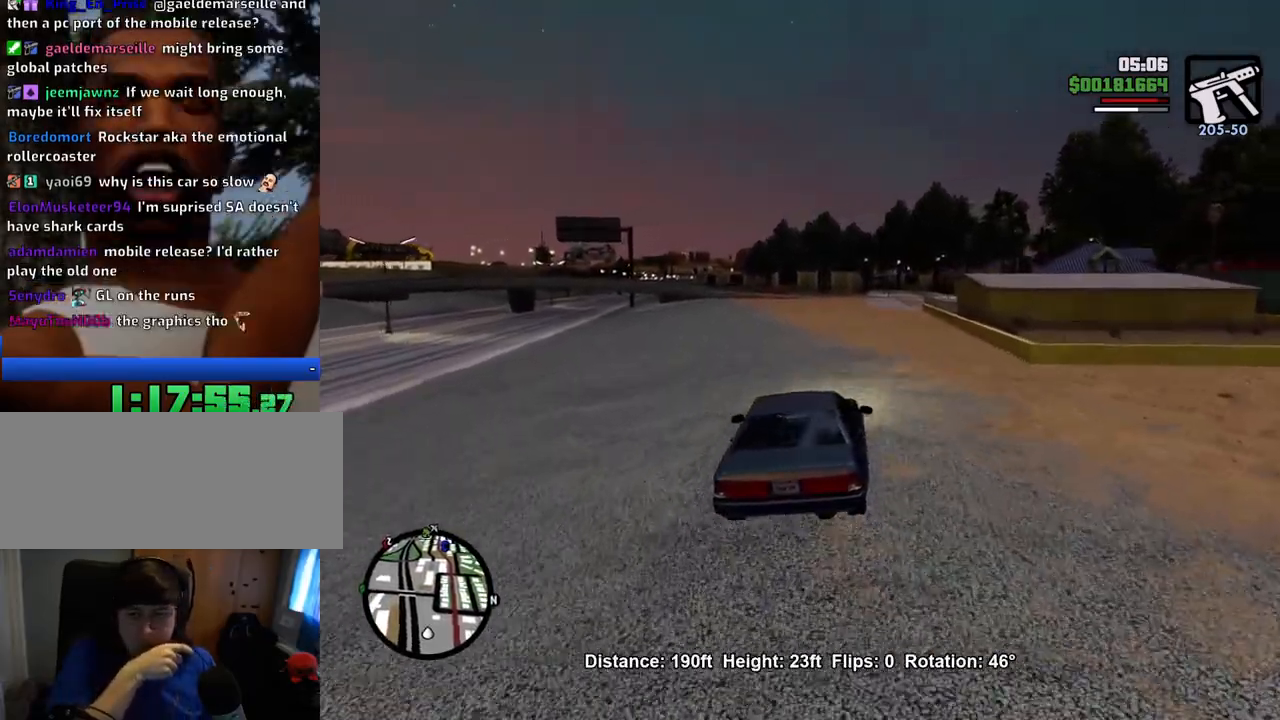
{"keys": ["w"], "mouse": [], "events": []}
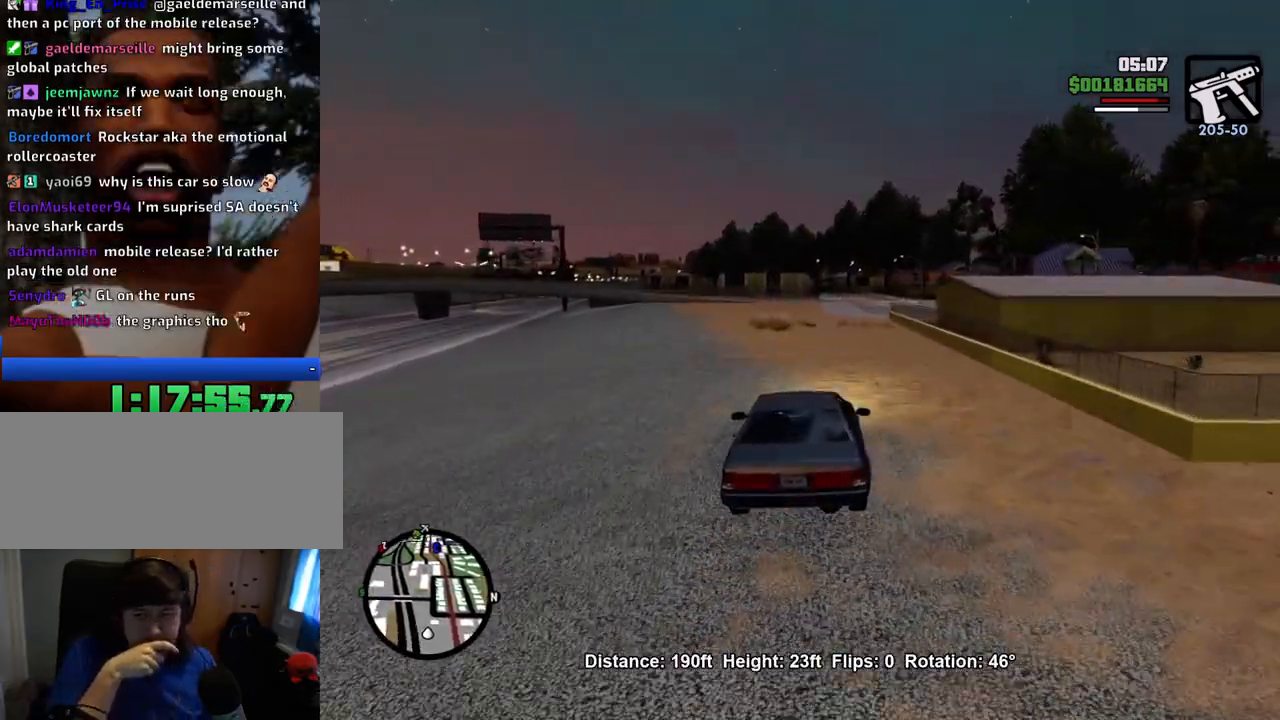
{"keys": ["w"], "mouse": [], "events": []}
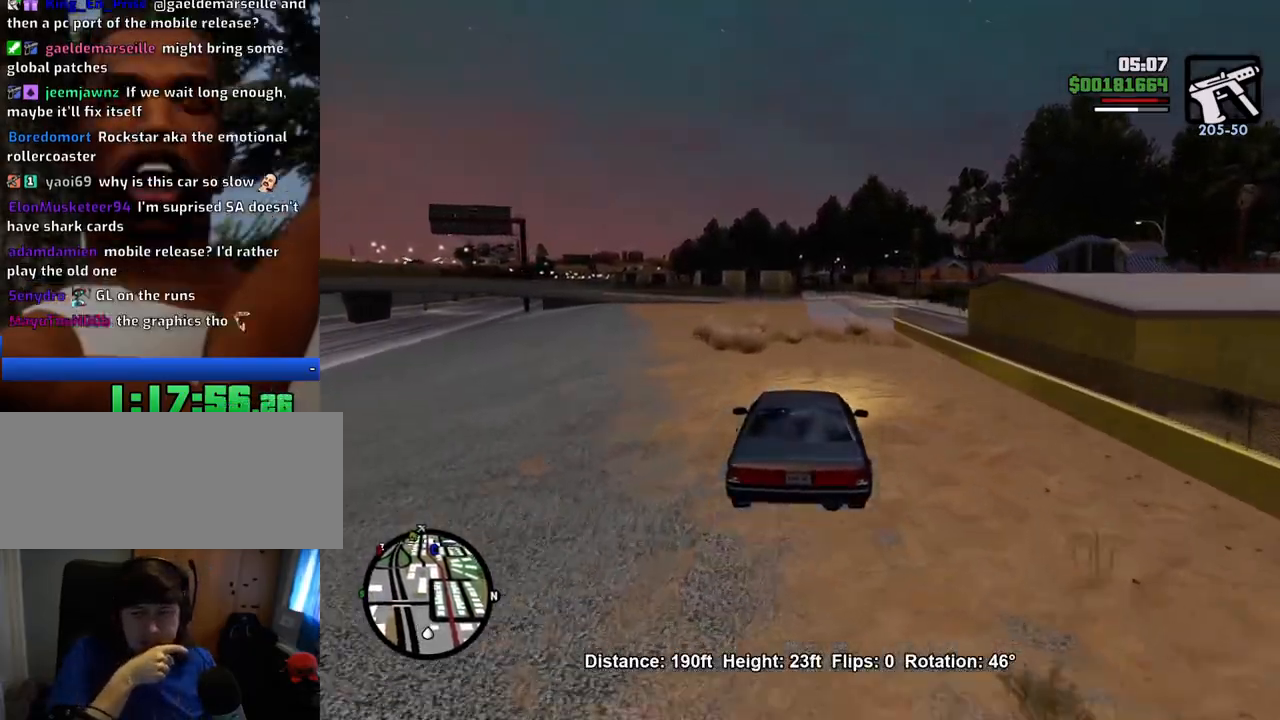
{"keys": ["w"], "mouse": [], "events": []}
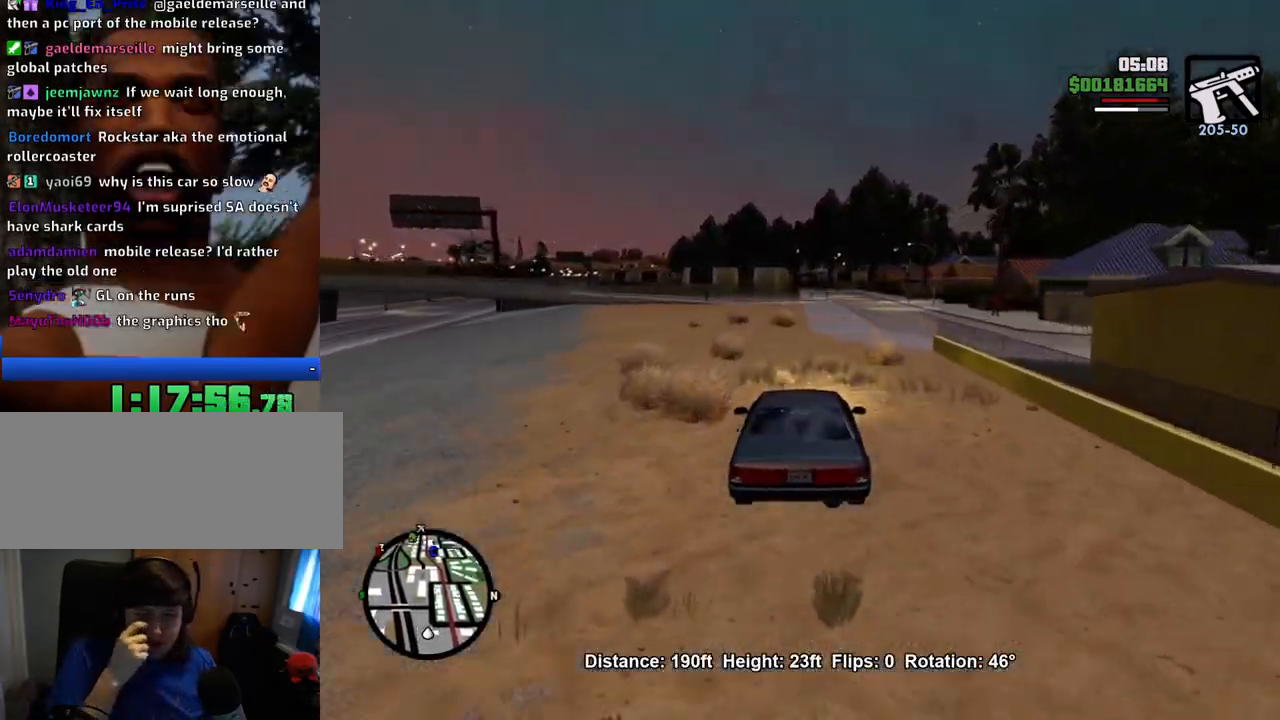
{"keys": ["w"], "mouse": [], "events": []}